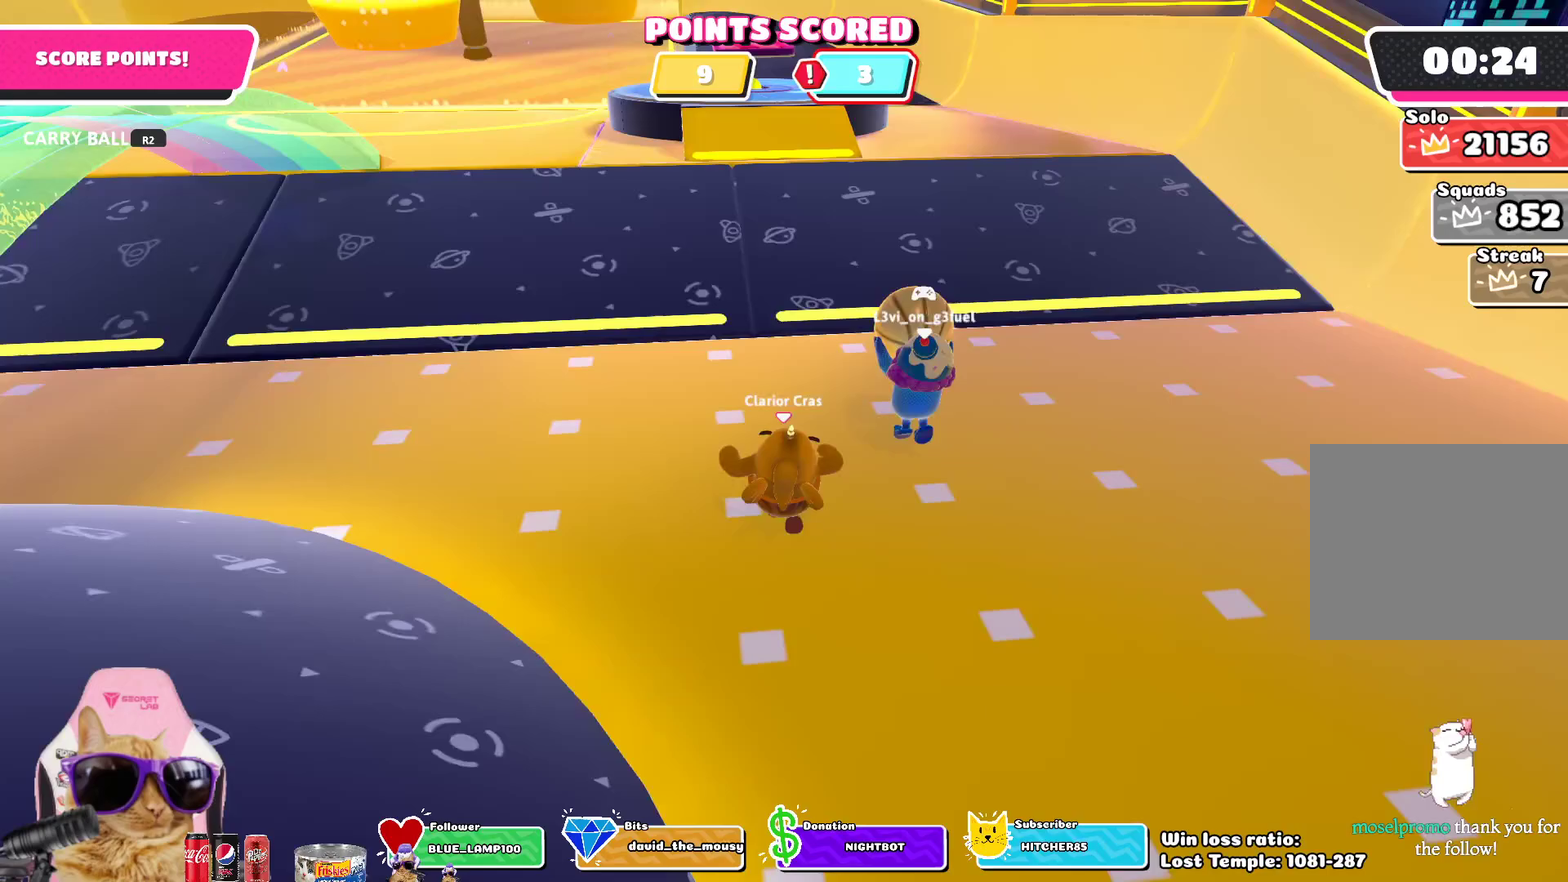
Gameplay with a controller (PlayStation layout); each line is a JSON object with the inputs held at the frame after it (dt_ms = milliseconds from this image to that frame). "events" lists button and stick changes between this image and that frame as [ms after this image, input, new state], when the widget could be followed in between. This document gives stick clicks only as held states, not as events. Not read: L1 R1.
{"dt_ms": 500, "buttons": [], "left_stick": "up", "right_stick": "center", "events": []}
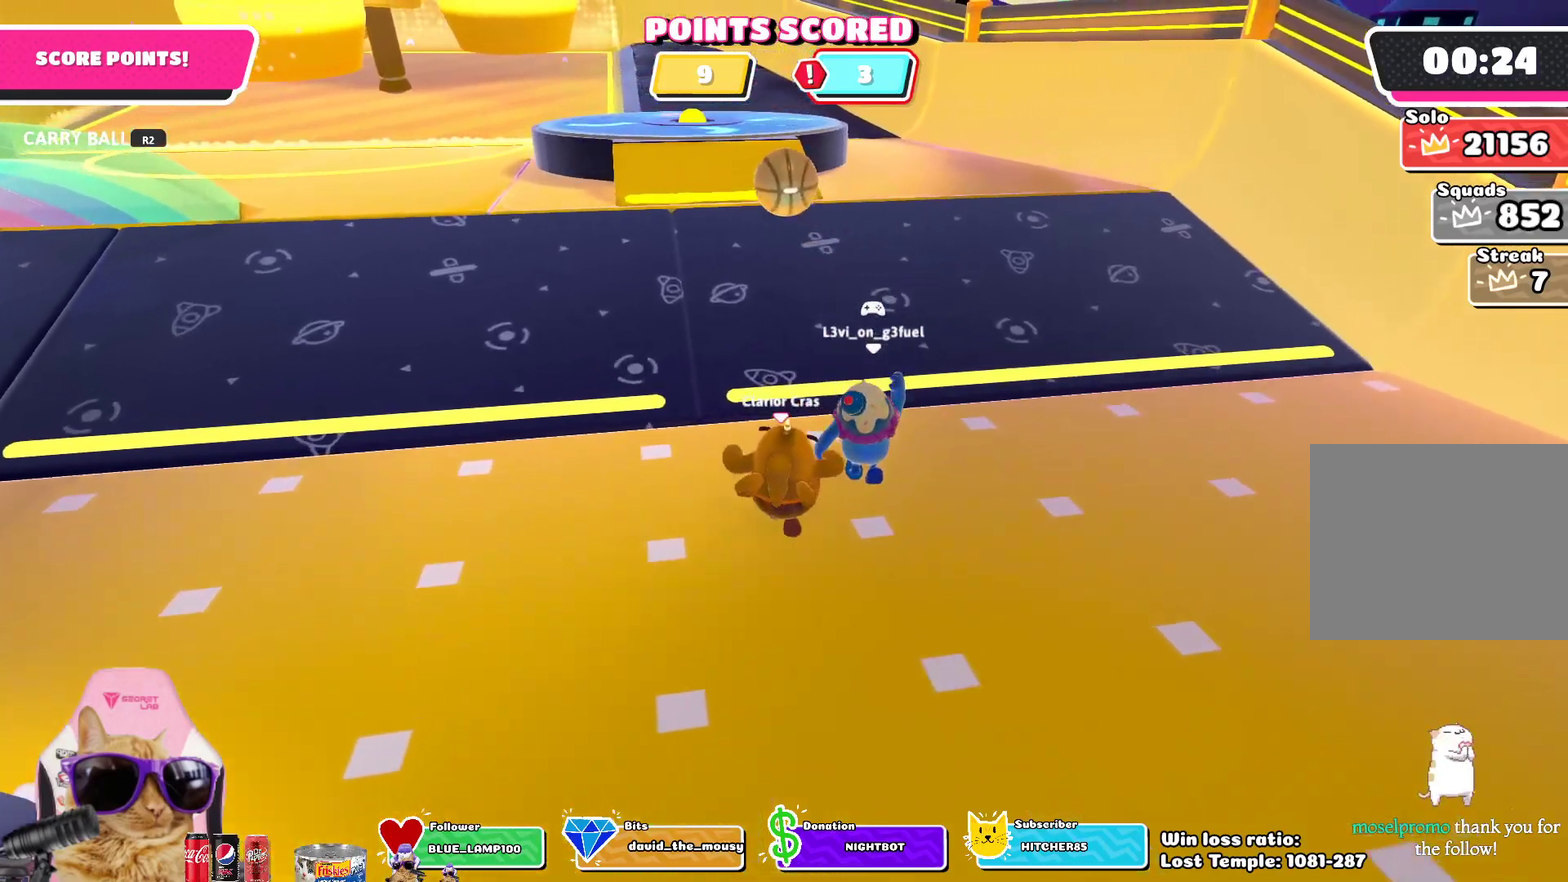
{"dt_ms": 500, "buttons": [], "left_stick": "up", "right_stick": "center", "events": [[117, "left_stick", "up-left"], [467, "left_stick", "up"]]}
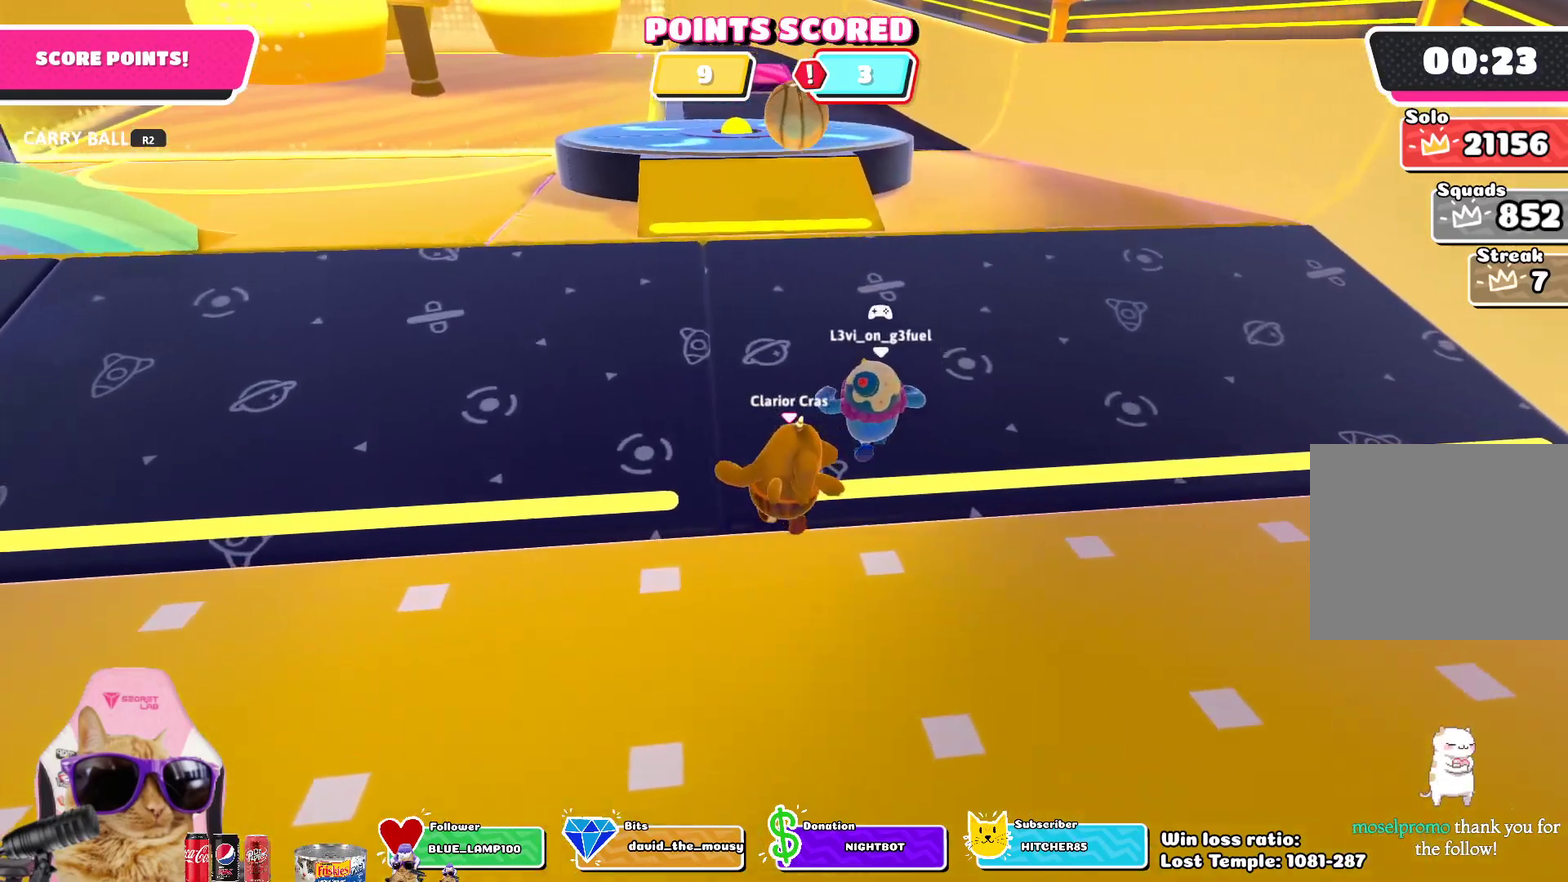
{"dt_ms": 300, "buttons": [], "left_stick": "up", "right_stick": "center", "events": []}
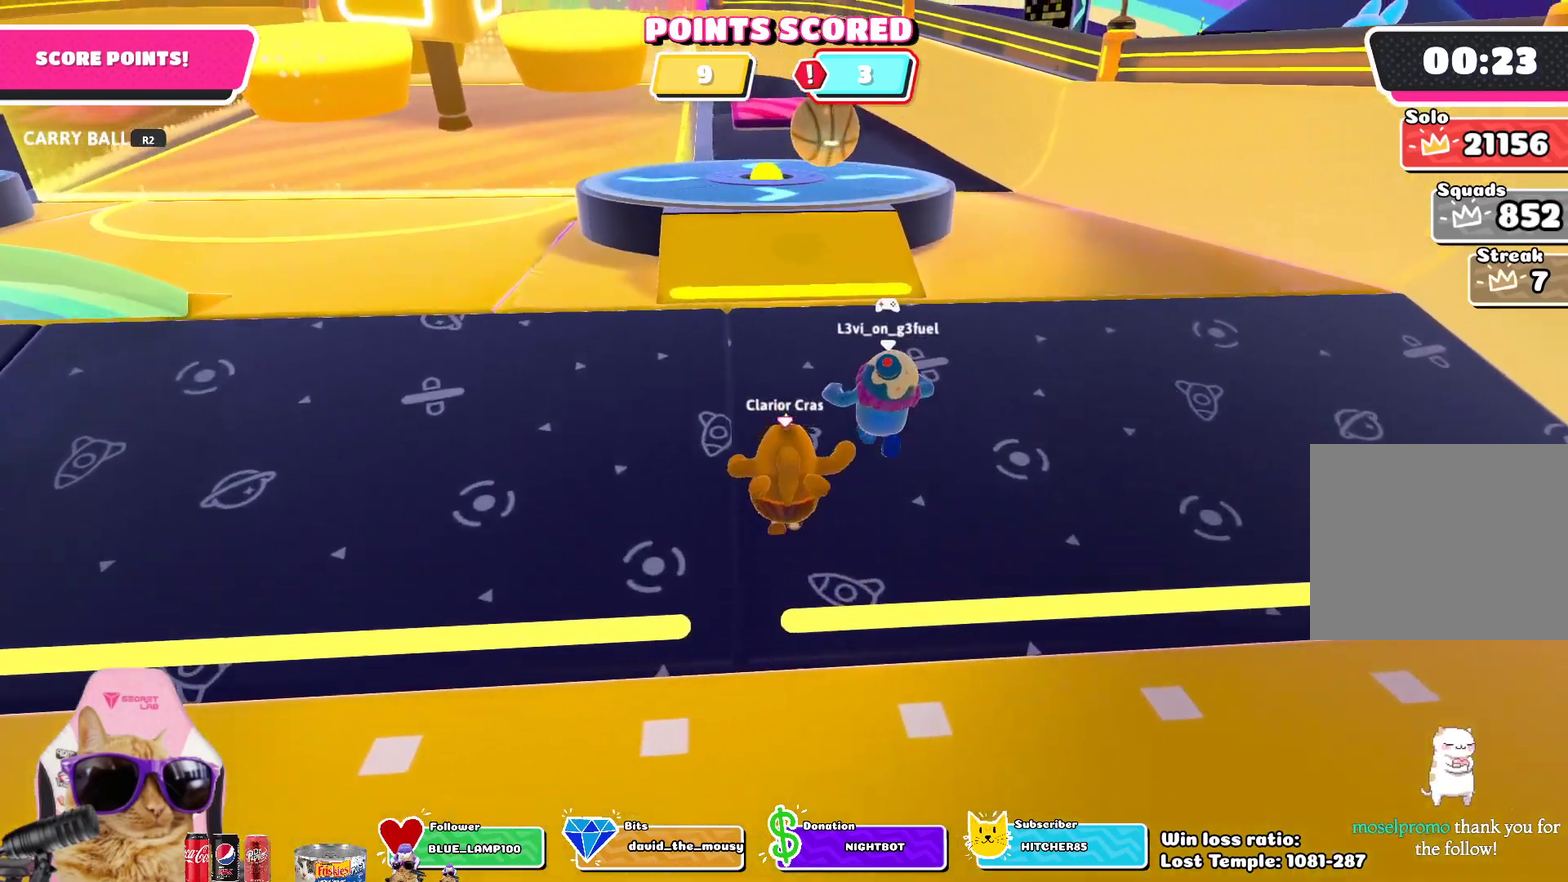
{"dt_ms": 700, "buttons": ["R2"], "left_stick": "up", "right_stick": "center", "events": [[133, "left_stick", "up-right"], [250, "left_stick", "up"], [550, "R2", "down"]]}
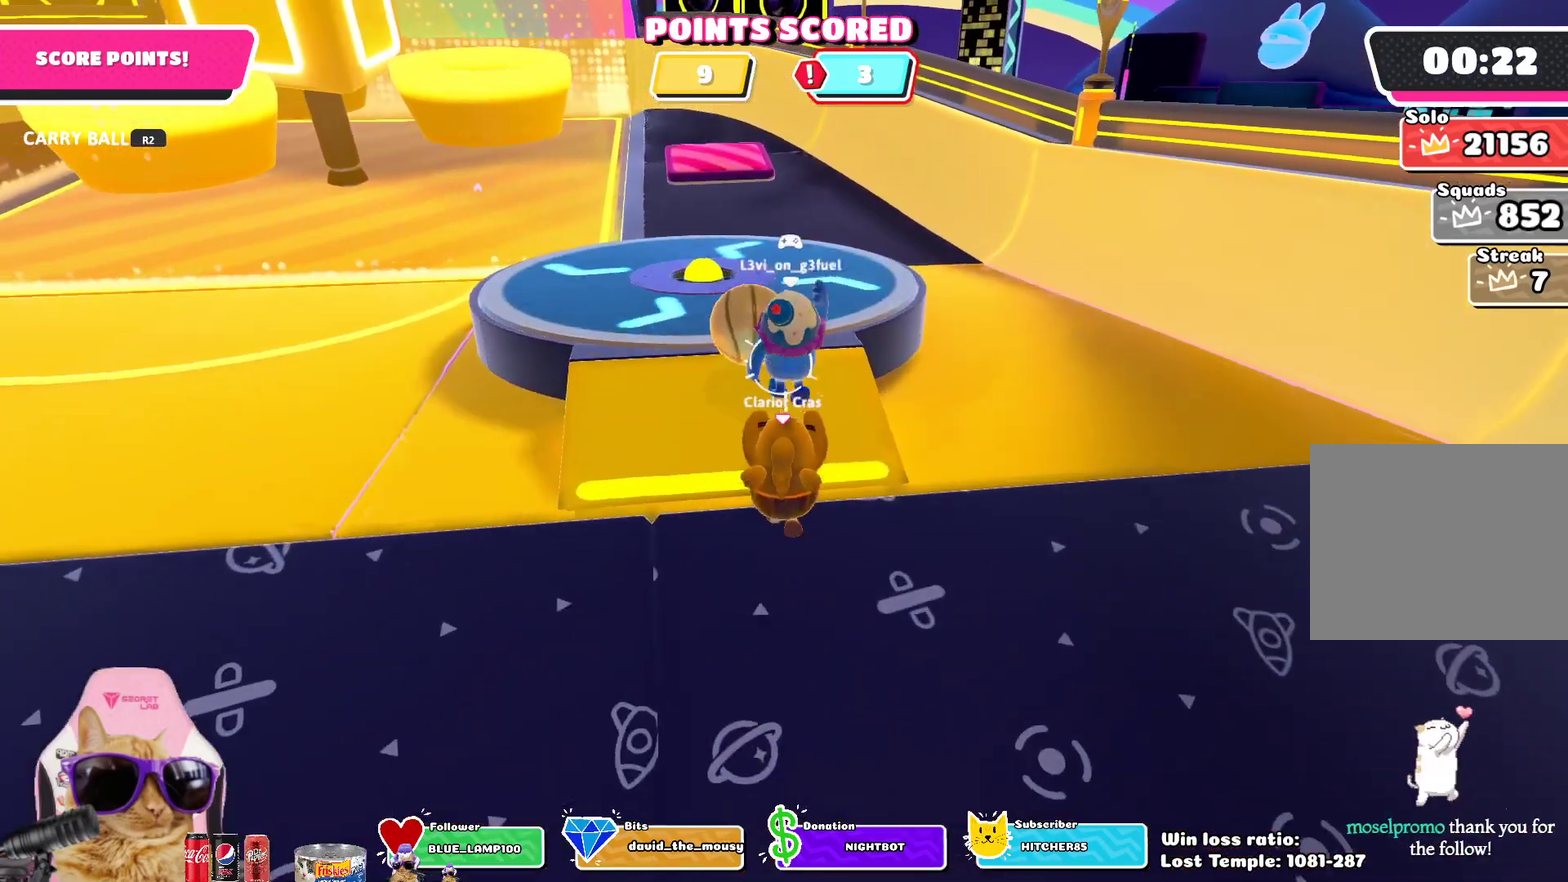
{"dt_ms": 500, "buttons": [], "left_stick": "up-right", "right_stick": "down-right", "events": [[33, "left_stick", "up-left"], [100, "left_stick", "left"], [233, "left_stick", "up-left"], [350, "R2", "up"], [350, "left_stick", "up"], [417, "left_stick", "up-right"], [500, "right_stick", "down-right"]]}
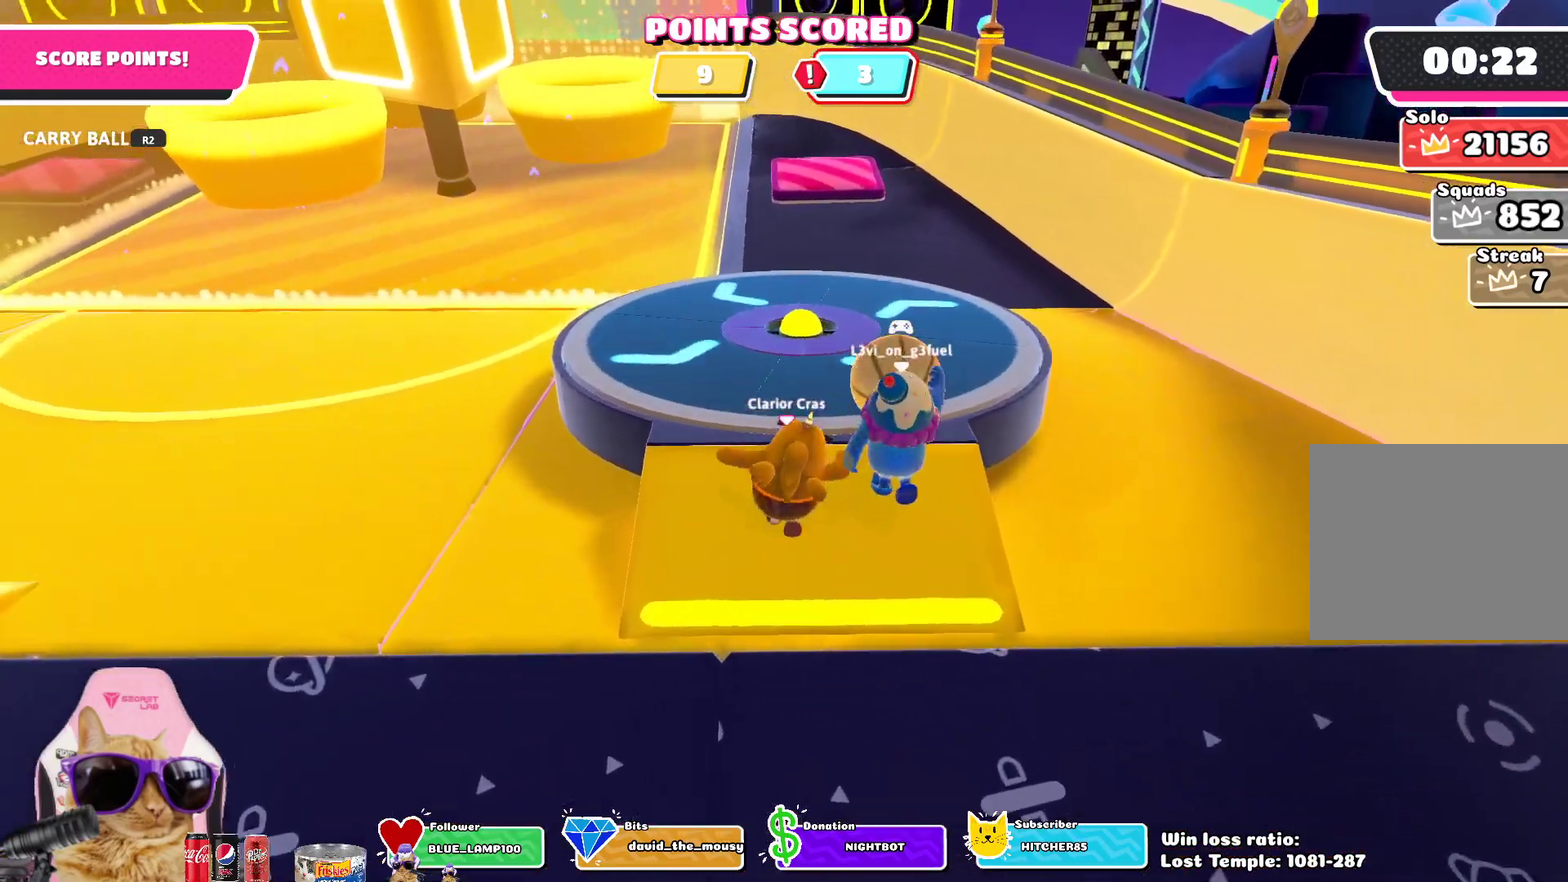
{"dt_ms": 300, "buttons": ["R2"], "left_stick": "up-right", "right_stick": "center", "events": [[67, "left_stick", "right"], [133, "right_stick", "center"], [150, "R2", "down"], [200, "left_stick", "up-right"]]}
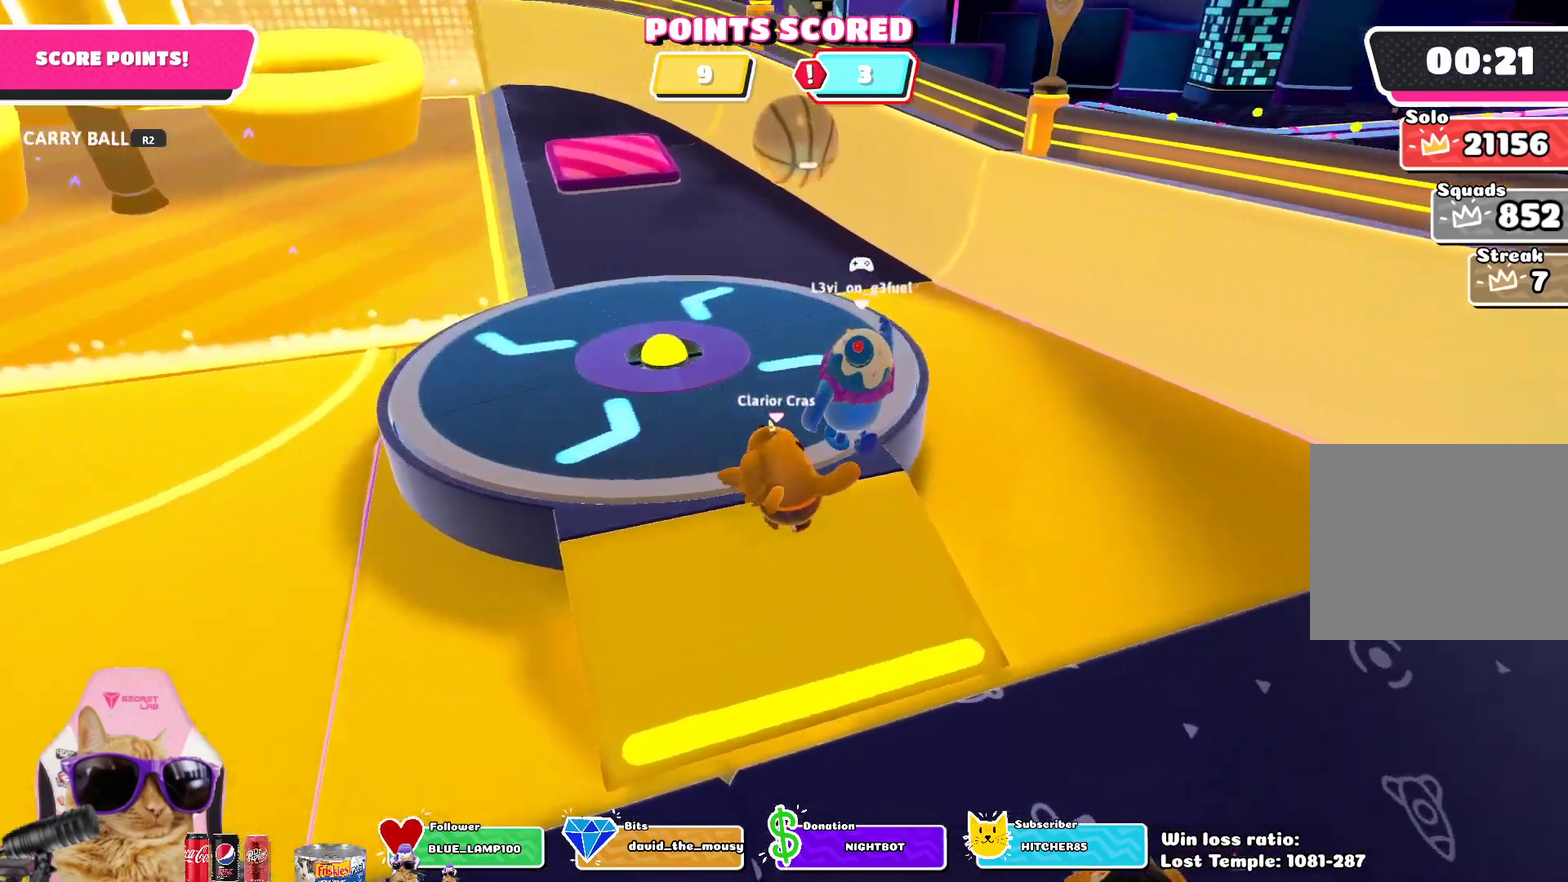
{"dt_ms": 800, "buttons": [], "left_stick": "up-left", "right_stick": "center", "events": [[100, "left_stick", "center"], [167, "left_stick", "up-left"], [217, "R2", "up"], [467, "left_stick", "up"], [783, "left_stick", "up-left"]]}
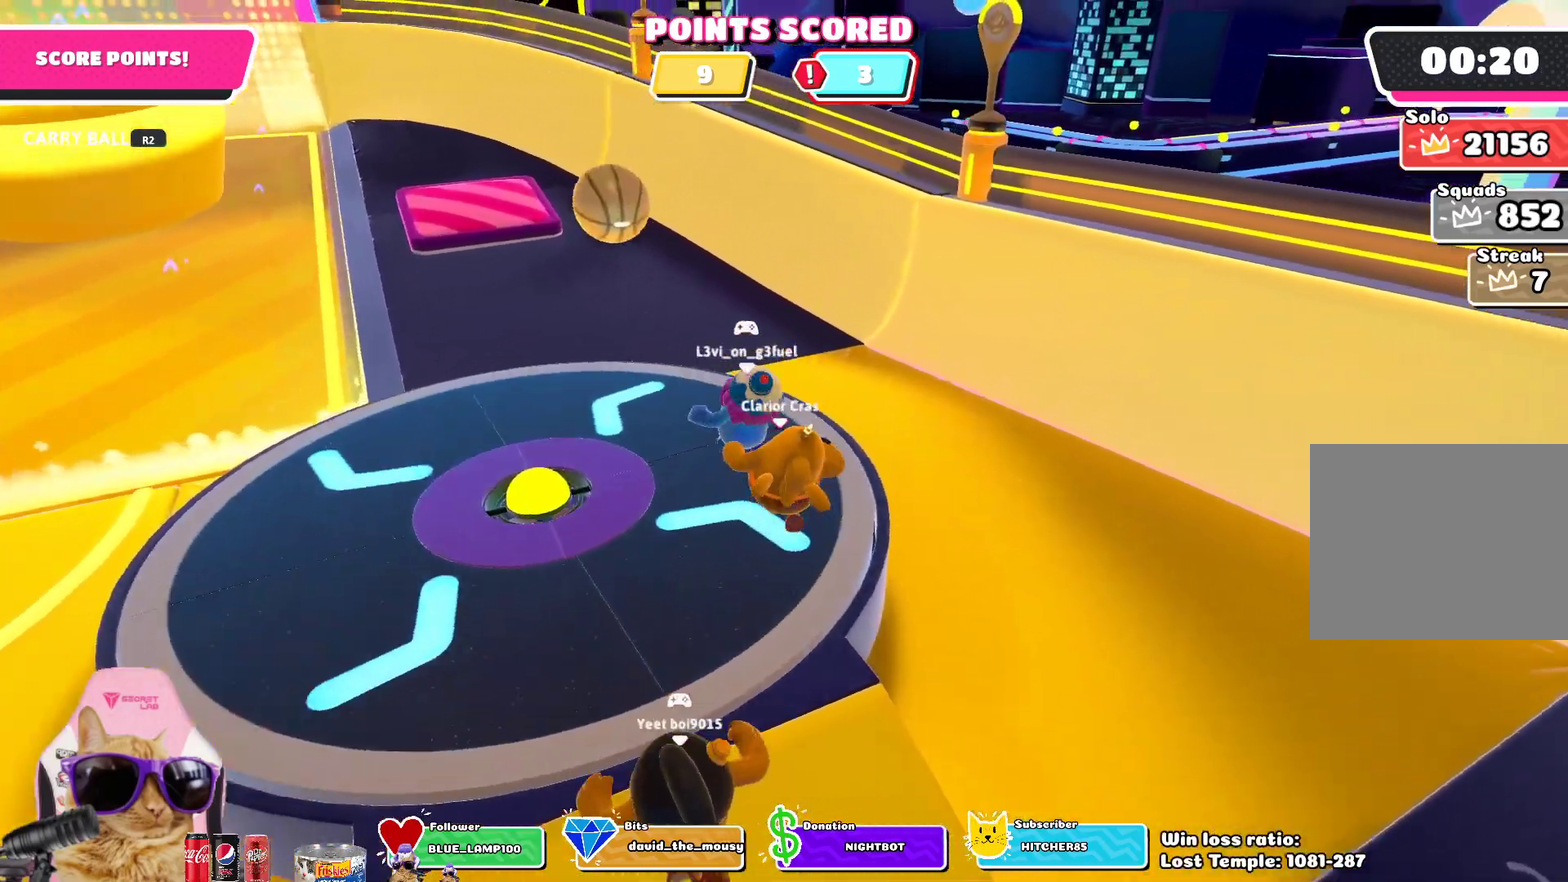
{"dt_ms": 400, "buttons": ["CROSS"], "left_stick": "up", "right_stick": "center", "events": [[17, "R2", "down"], [167, "R2", "up"], [283, "left_stick", "up"], [400, "CROSS", "down"]]}
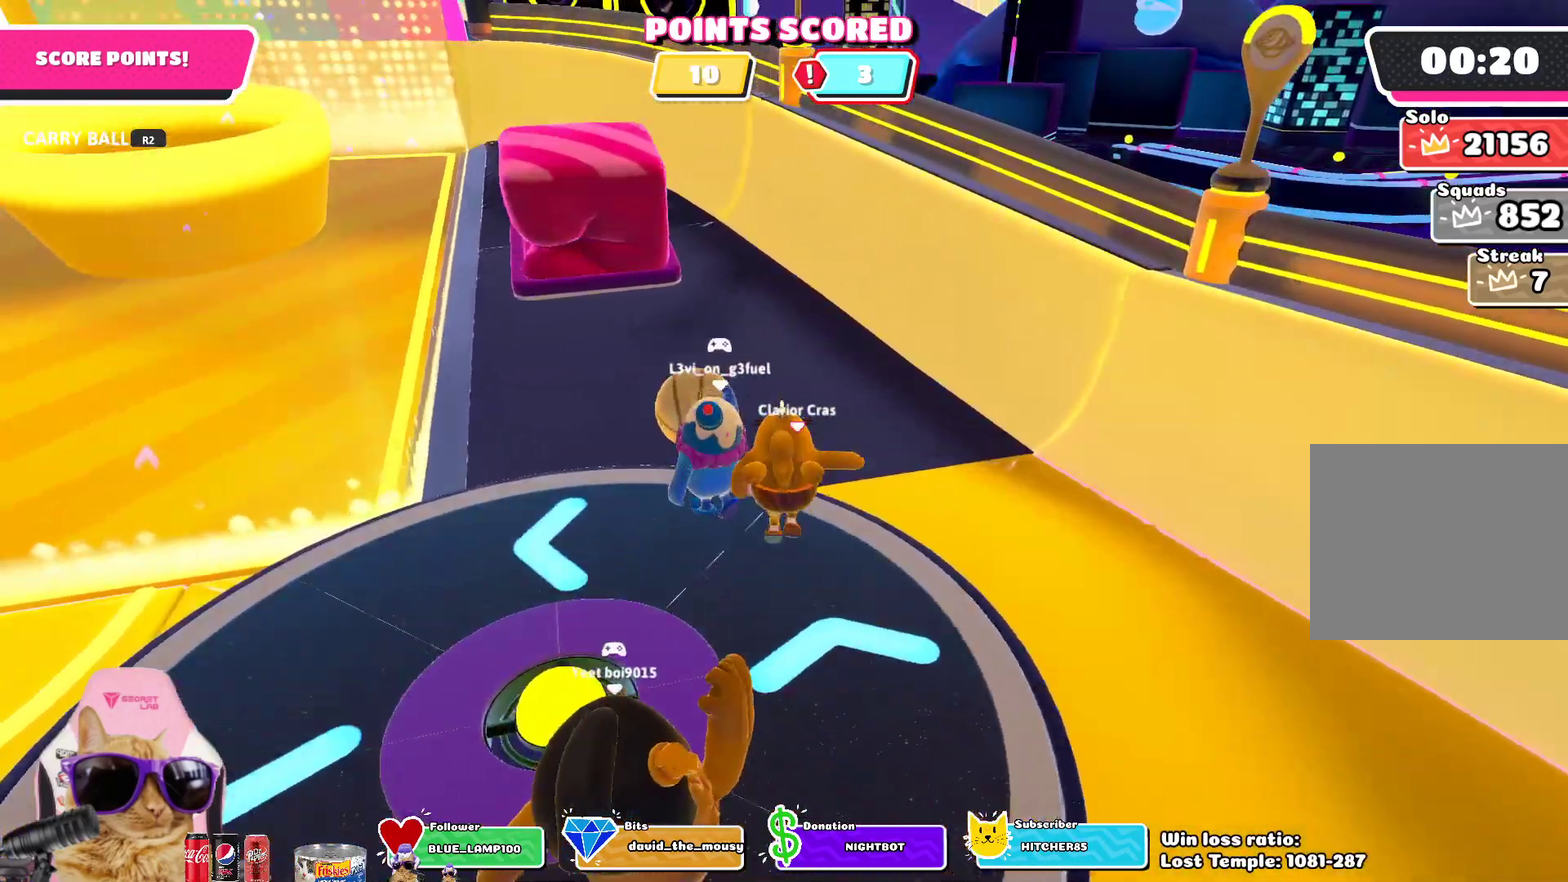
{"dt_ms": 300, "buttons": ["R2"], "left_stick": "up-left", "right_stick": "center", "events": [[100, "CROSS", "up"], [100, "left_stick", "up-left"], [150, "left_stick", "left"], [233, "R2", "down"], [250, "left_stick", "up-left"]]}
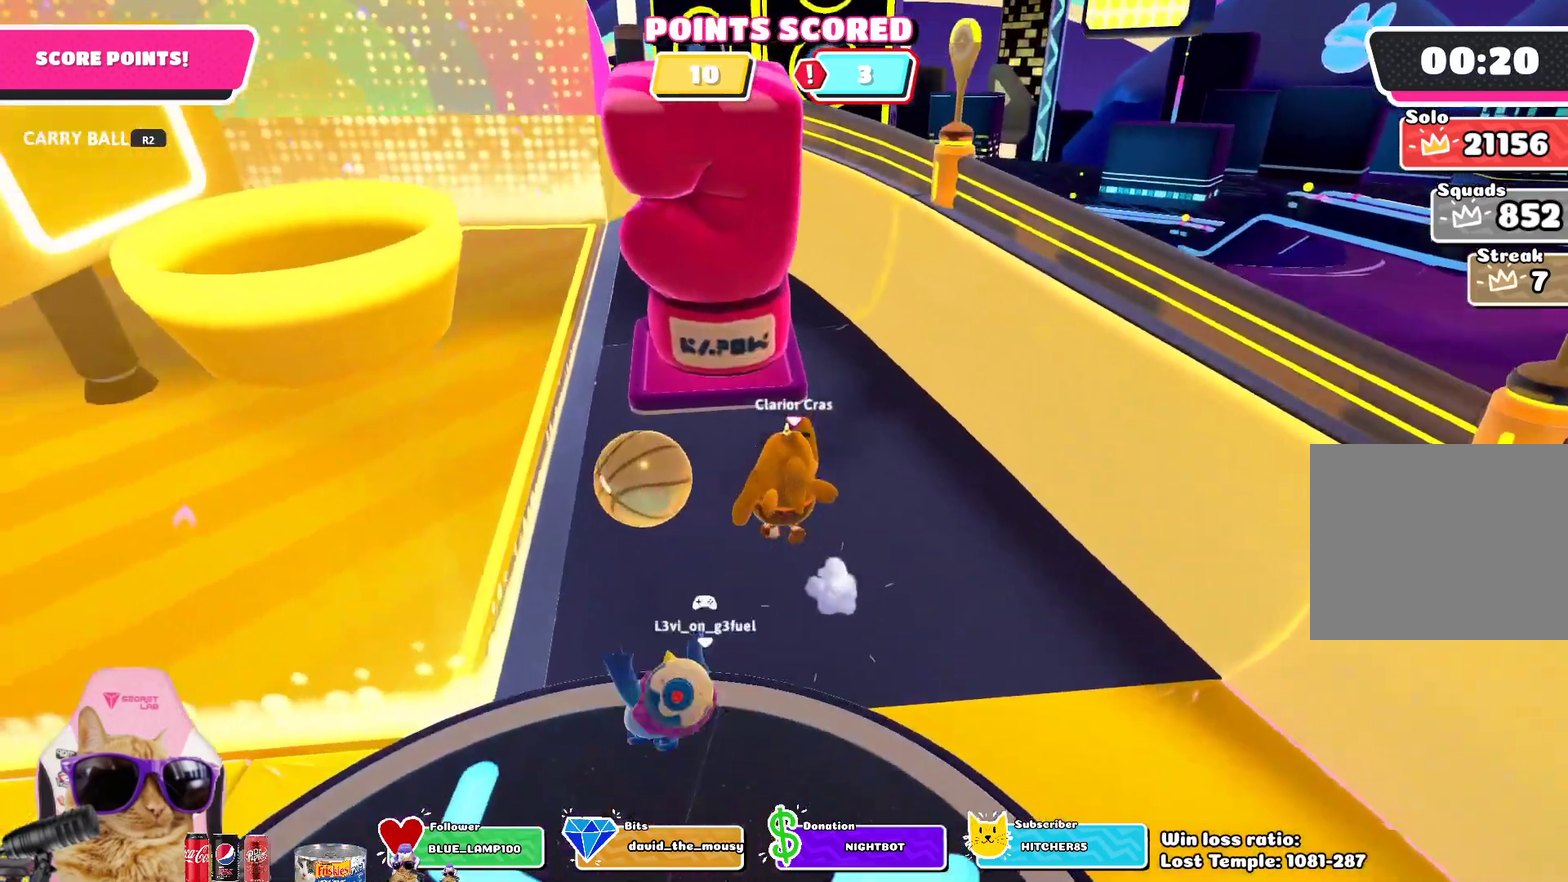
{"dt_ms": 800, "buttons": [], "left_stick": "up-left", "right_stick": "center", "events": [[83, "left_stick", "left"], [200, "R2", "up"], [317, "right_stick", "left"], [433, "left_stick", "up-left"], [517, "right_stick", "center"]]}
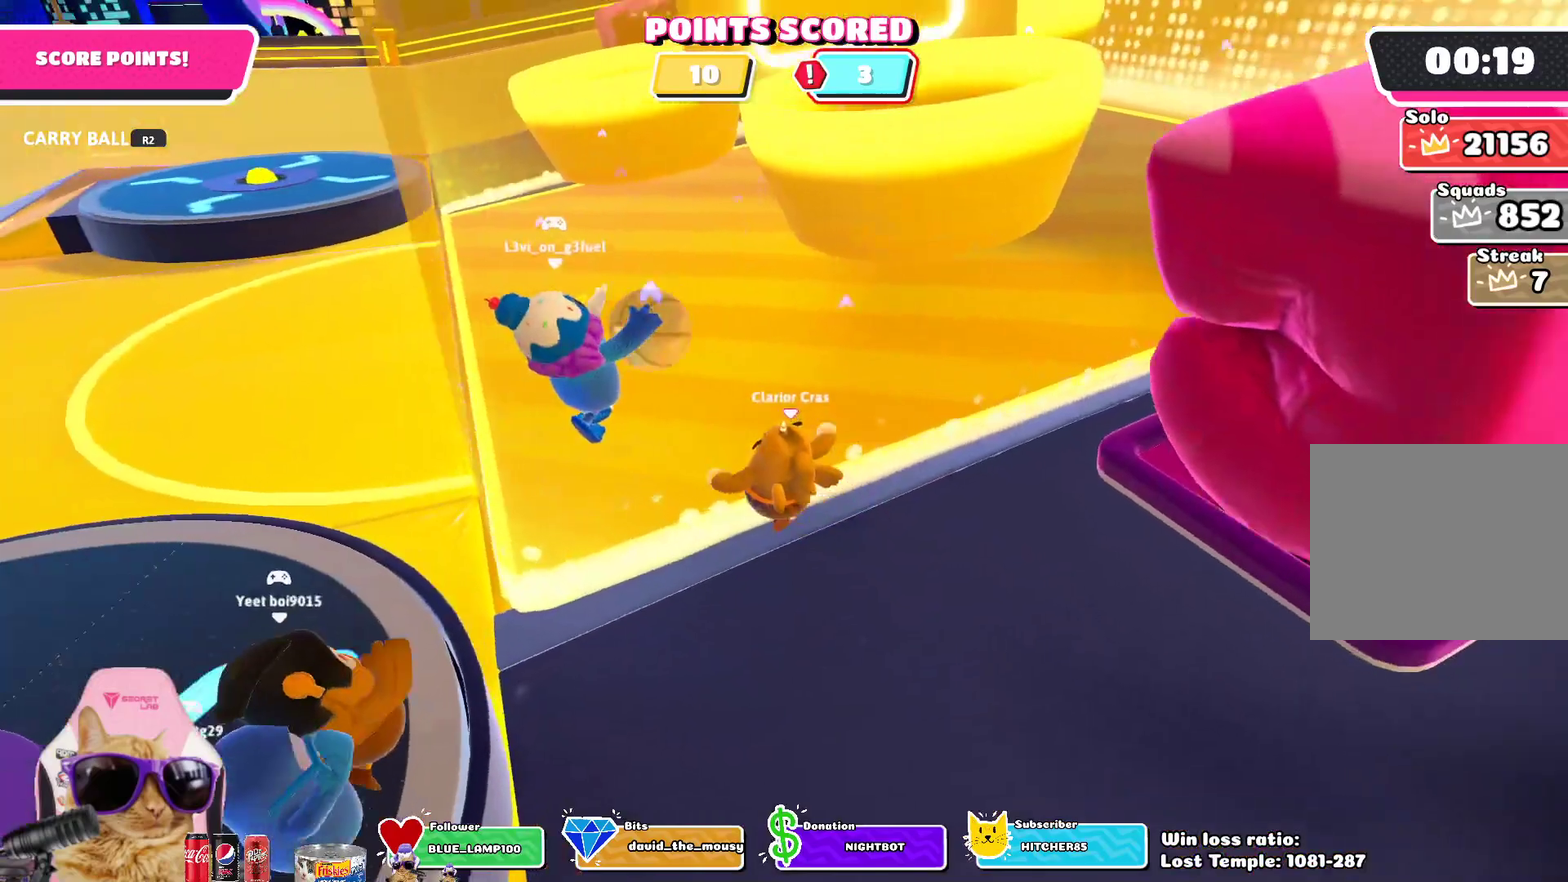
{"dt_ms": 400, "buttons": [], "left_stick": "up", "right_stick": "center", "events": [[200, "left_stick", "up"]]}
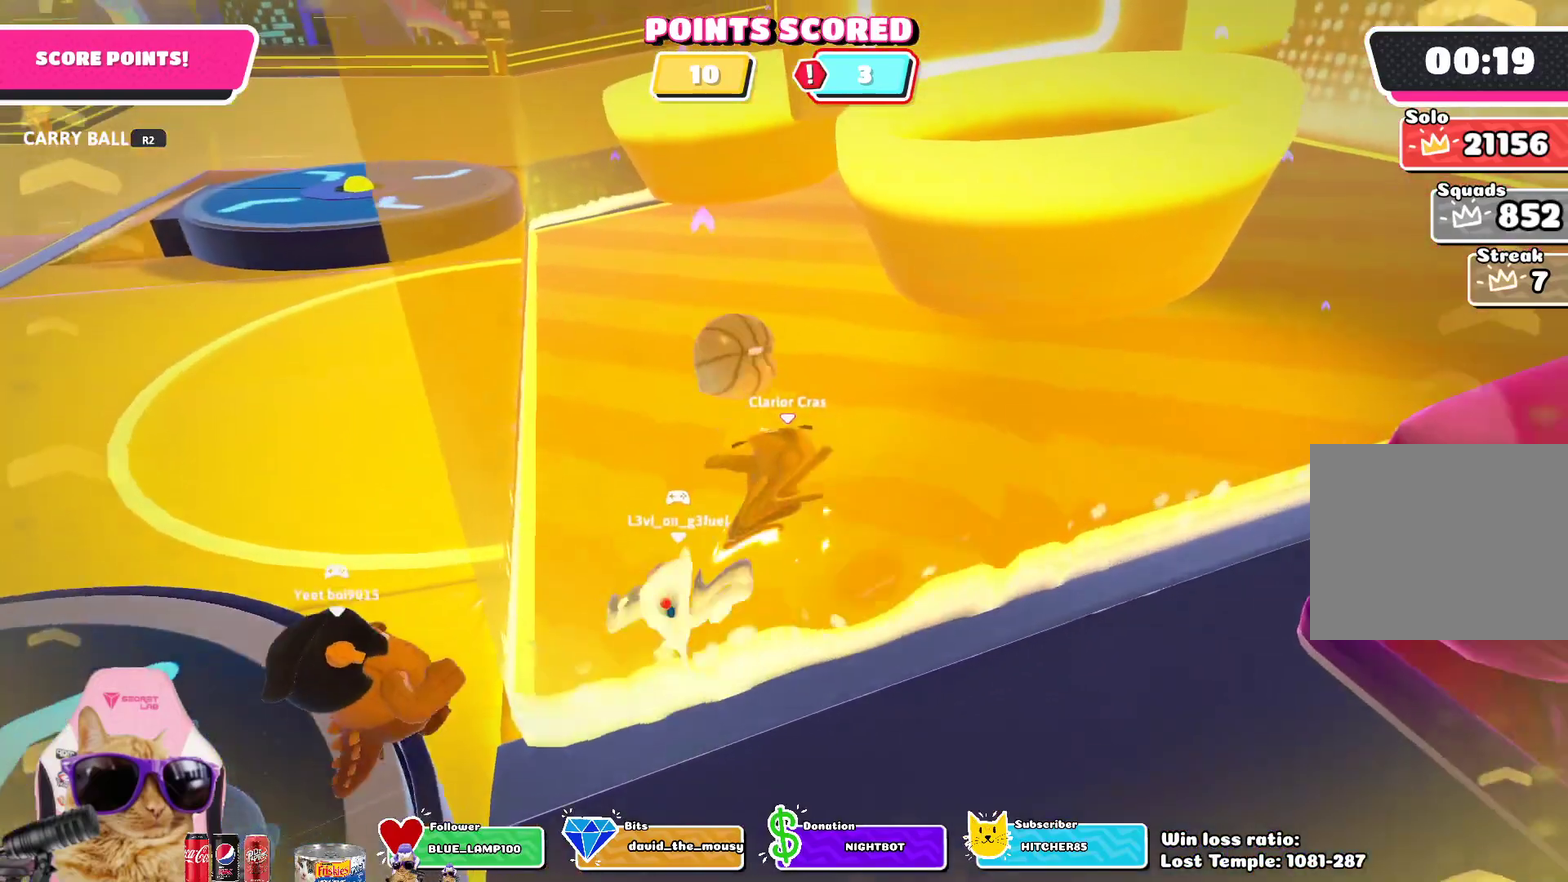
{"dt_ms": 300, "buttons": [], "left_stick": "center", "right_stick": "center", "events": [[67, "left_stick", "center"]]}
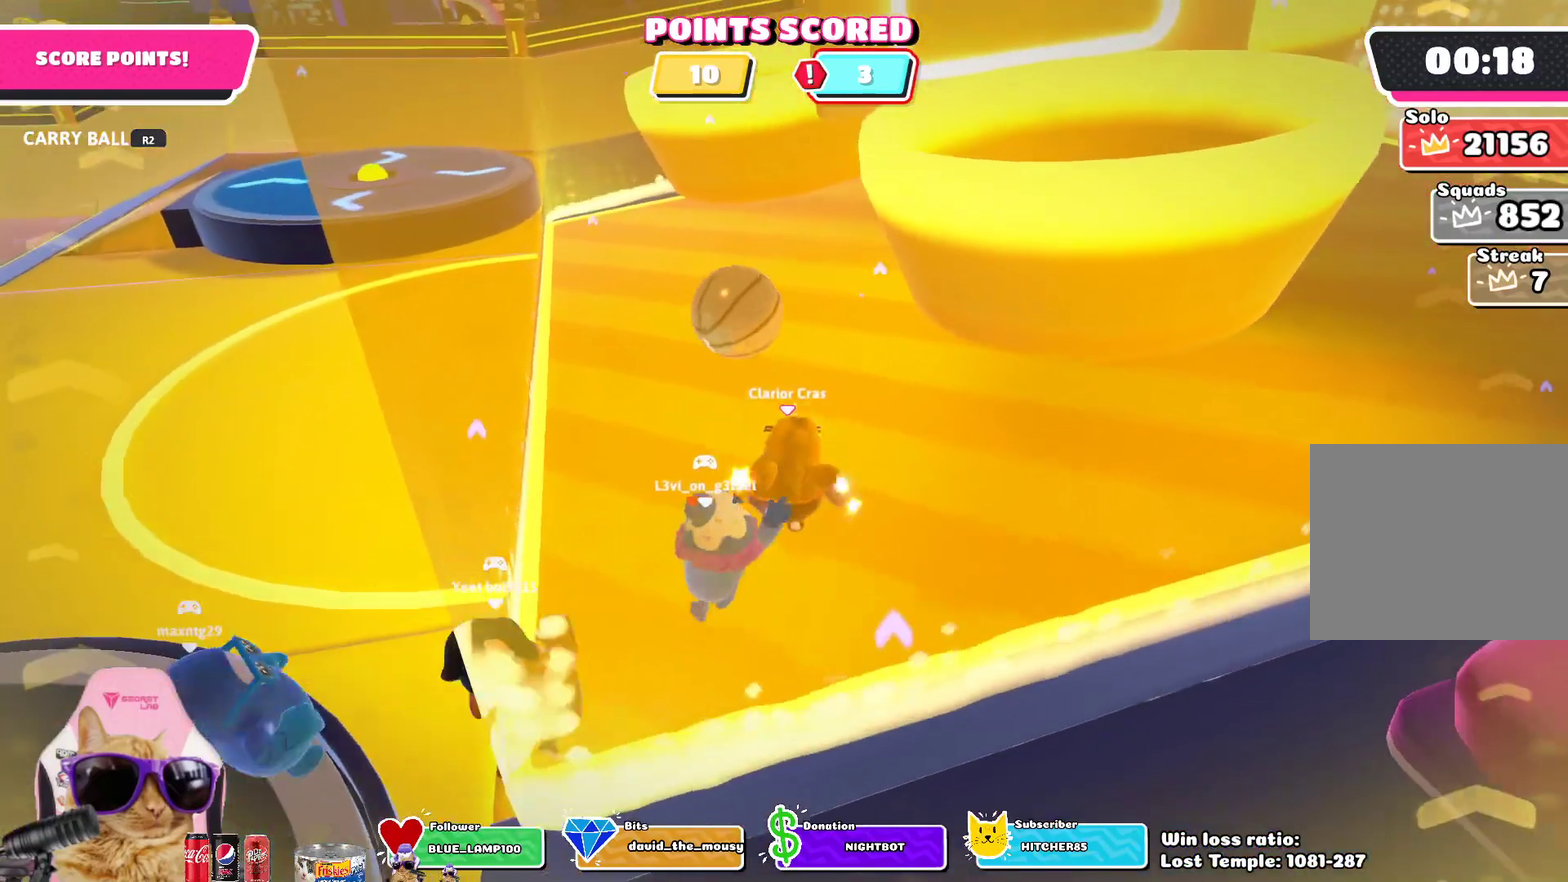
{"dt_ms": 700, "buttons": ["R2"], "left_stick": "left", "right_stick": "center", "events": [[67, "CROSS", "down"], [67, "left_stick", "left"], [133, "R2", "down"], [167, "left_stick", "up-left"], [300, "CROSS", "up"], [400, "left_stick", "left"]]}
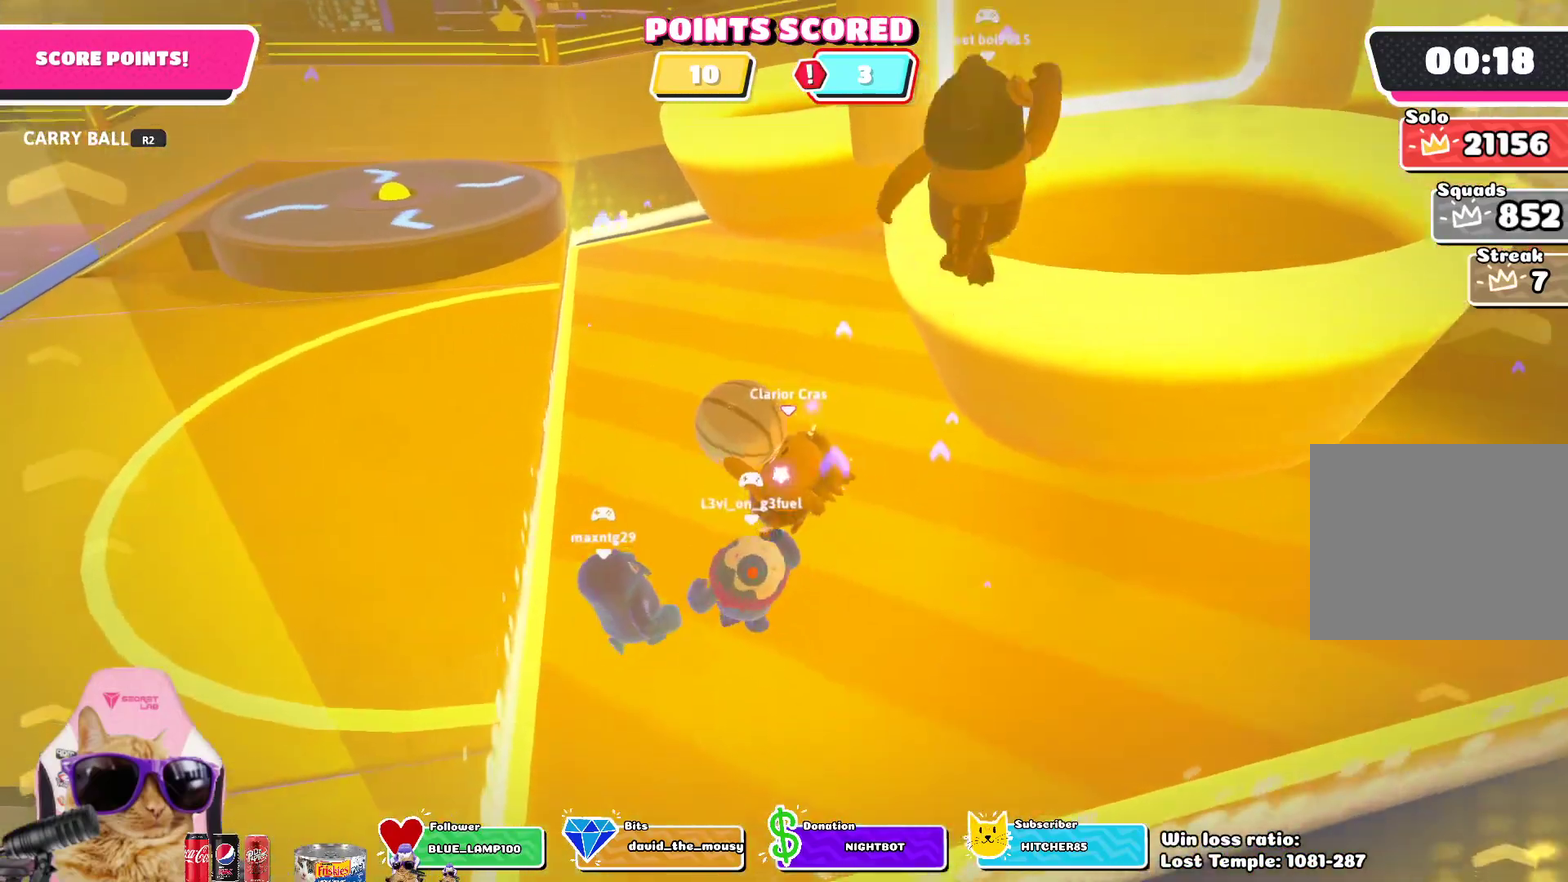
{"dt_ms": 400, "buttons": ["R2"], "left_stick": "left", "right_stick": "center", "events": []}
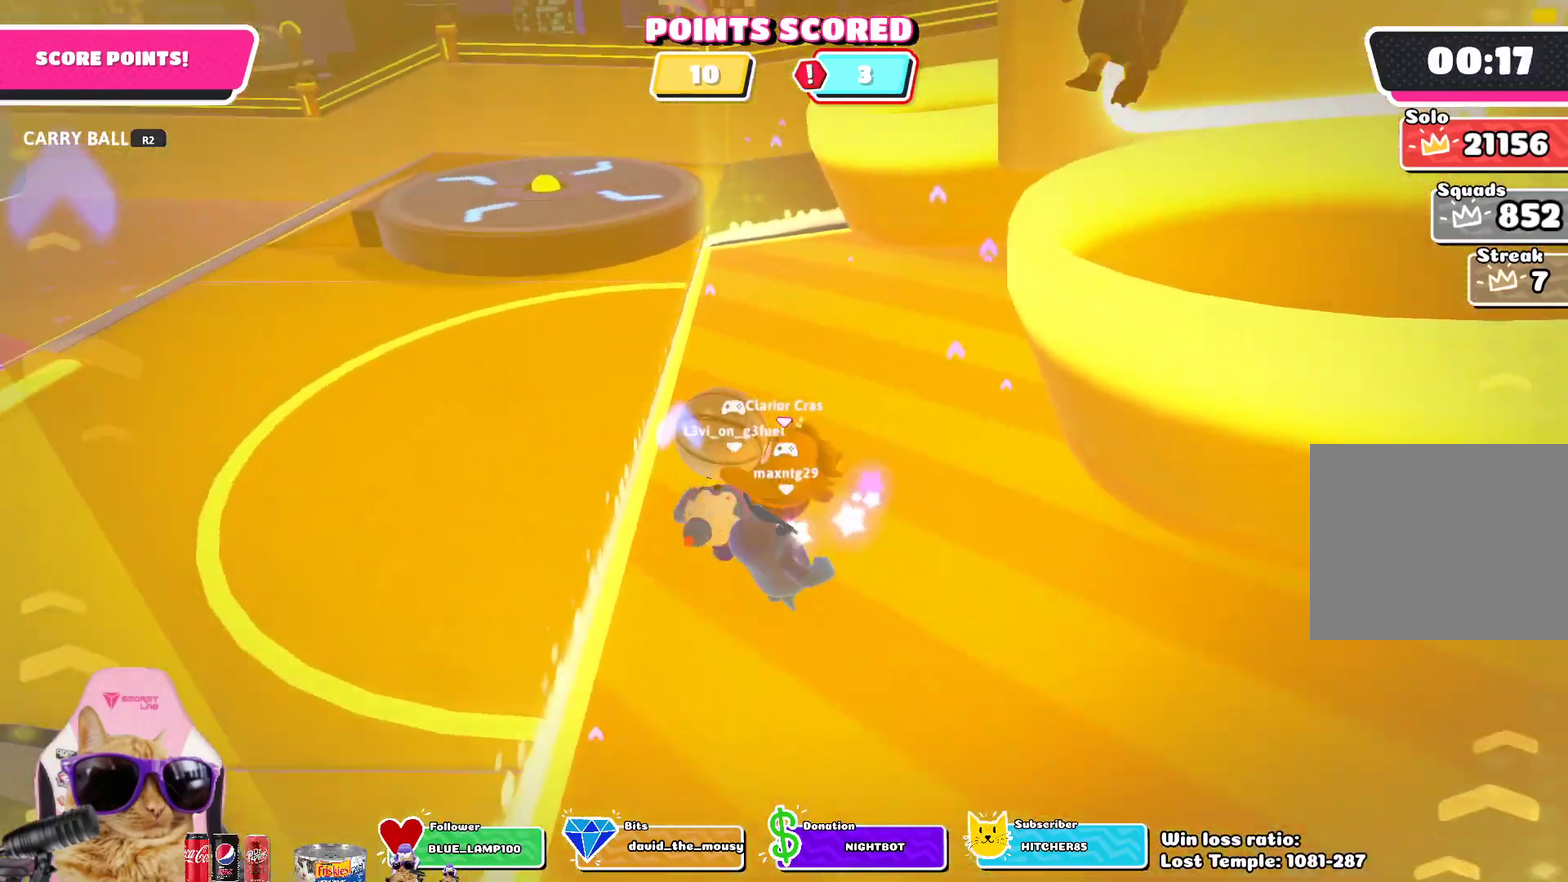
{"dt_ms": 600, "buttons": ["R2"], "left_stick": "up-left", "right_stick": "center", "events": [[100, "right_stick", "up-left"], [217, "right_stick", "center"], [233, "left_stick", "up-left"], [317, "left_stick", "left"], [500, "left_stick", "up-left"]]}
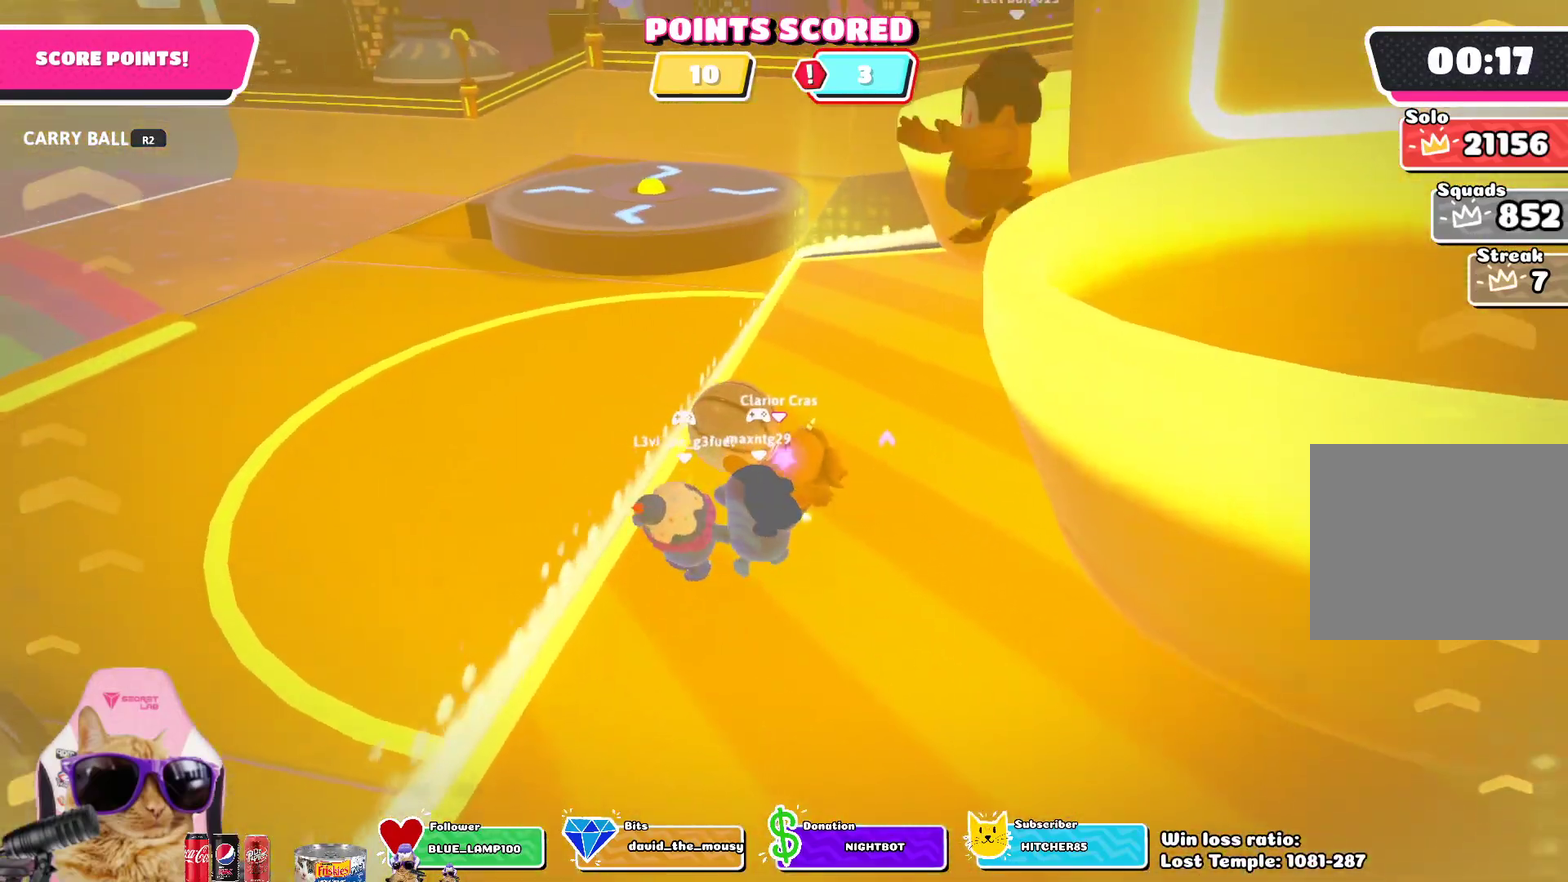
{"dt_ms": 400, "buttons": ["R2"], "left_stick": "up", "right_stick": "center", "events": [[367, "left_stick", "up"]]}
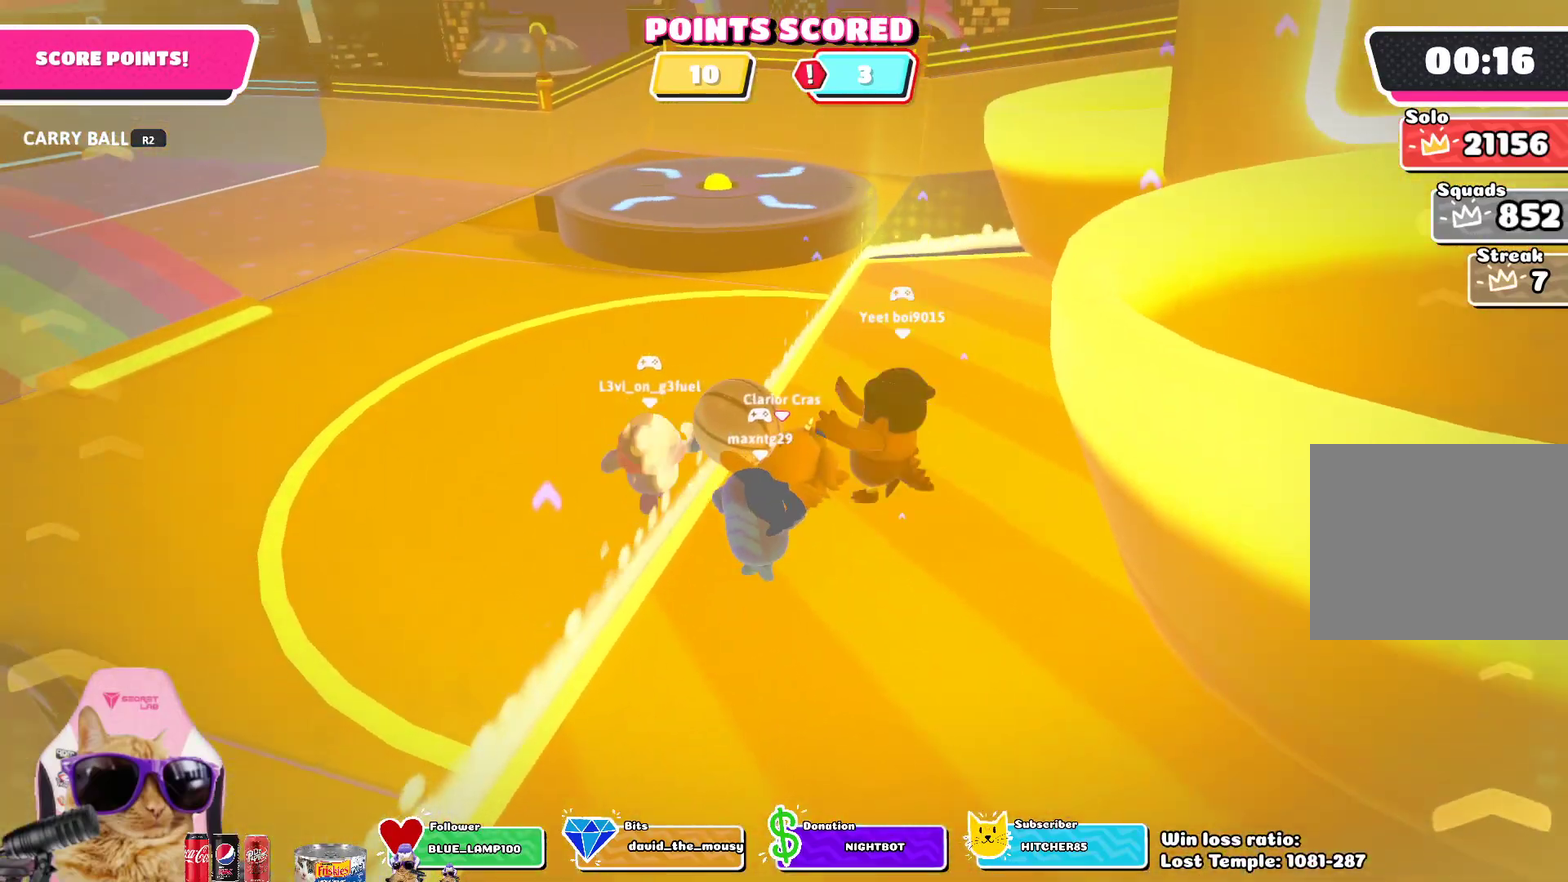
{"dt_ms": 700, "buttons": [], "left_stick": "left", "right_stick": "center", "events": [[33, "left_stick", "up-right"], [133, "R2", "up"], [167, "left_stick", "up"], [350, "right_stick", "down"], [533, "right_stick", "center"], [567, "left_stick", "up-left"], [633, "left_stick", "left"]]}
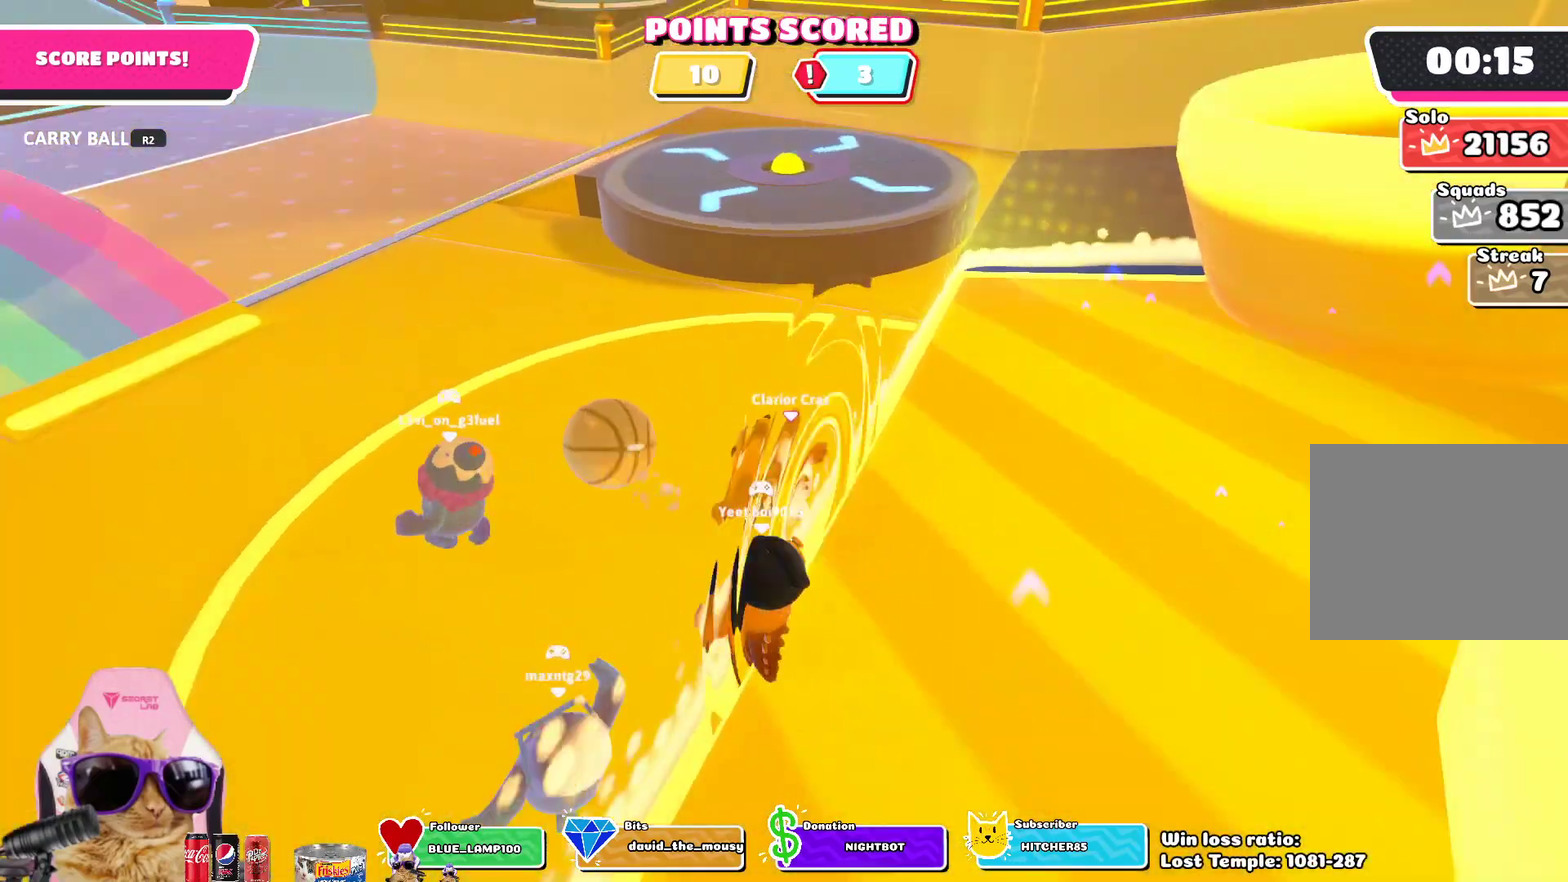
{"dt_ms": 400, "buttons": ["CROSS", "R2"], "left_stick": "up-left", "right_stick": "center", "events": [[333, "CROSS", "down"], [367, "R2", "down"], [400, "left_stick", "up-left"]]}
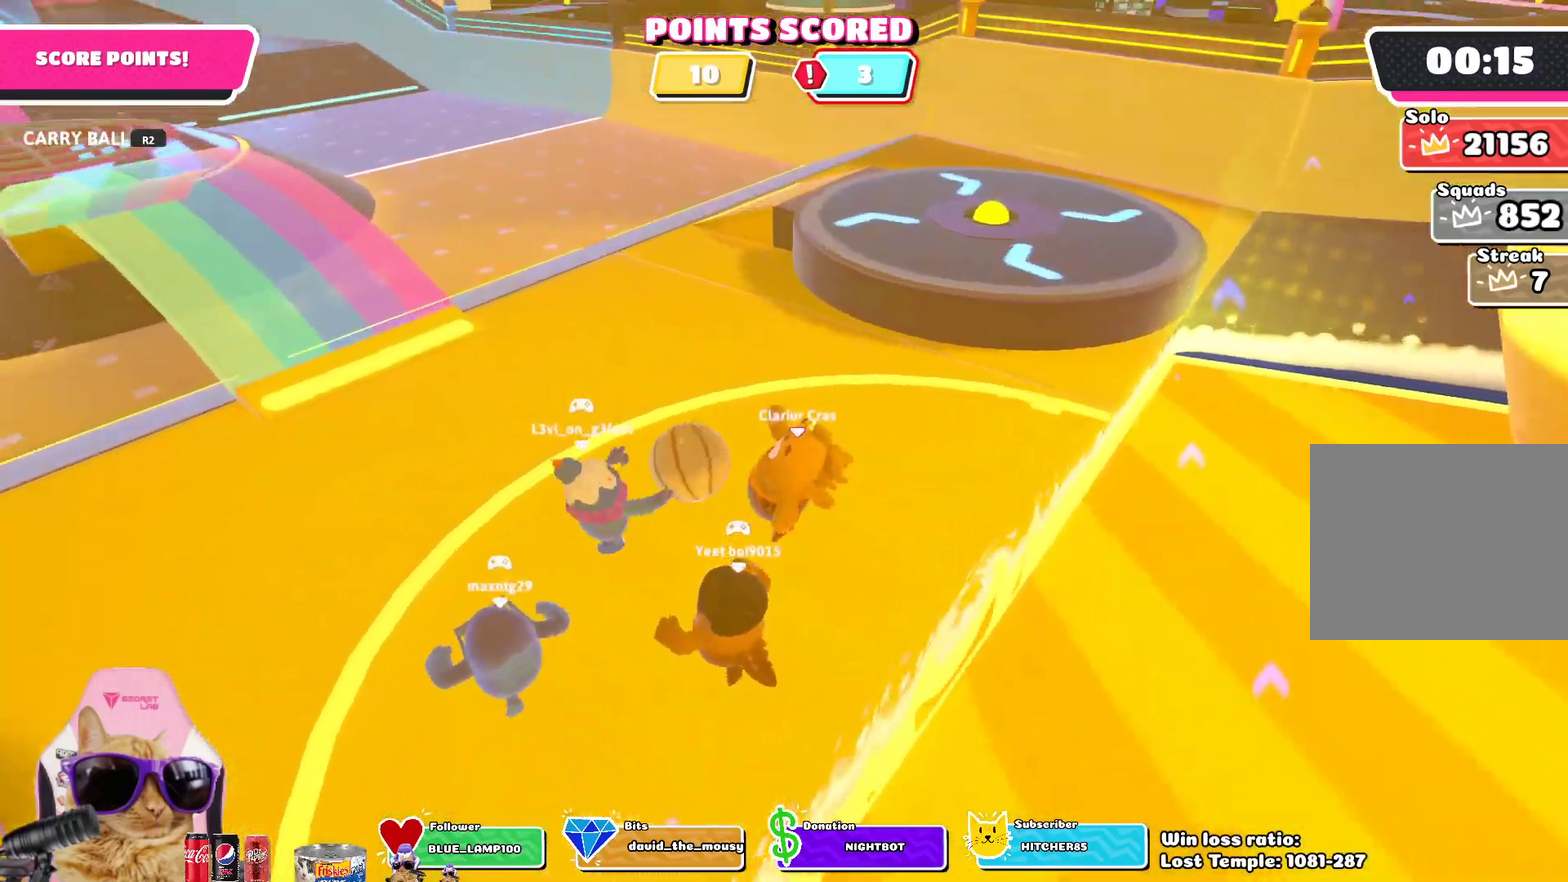
{"dt_ms": 600, "buttons": ["R2"], "left_stick": "up-right", "right_stick": "center", "events": [[50, "CROSS", "up"], [83, "left_stick", "up"], [333, "left_stick", "up-right"], [450, "left_stick", "right"], [483, "right_stick", "right"], [517, "left_stick", "up-right"], [583, "right_stick", "center"]]}
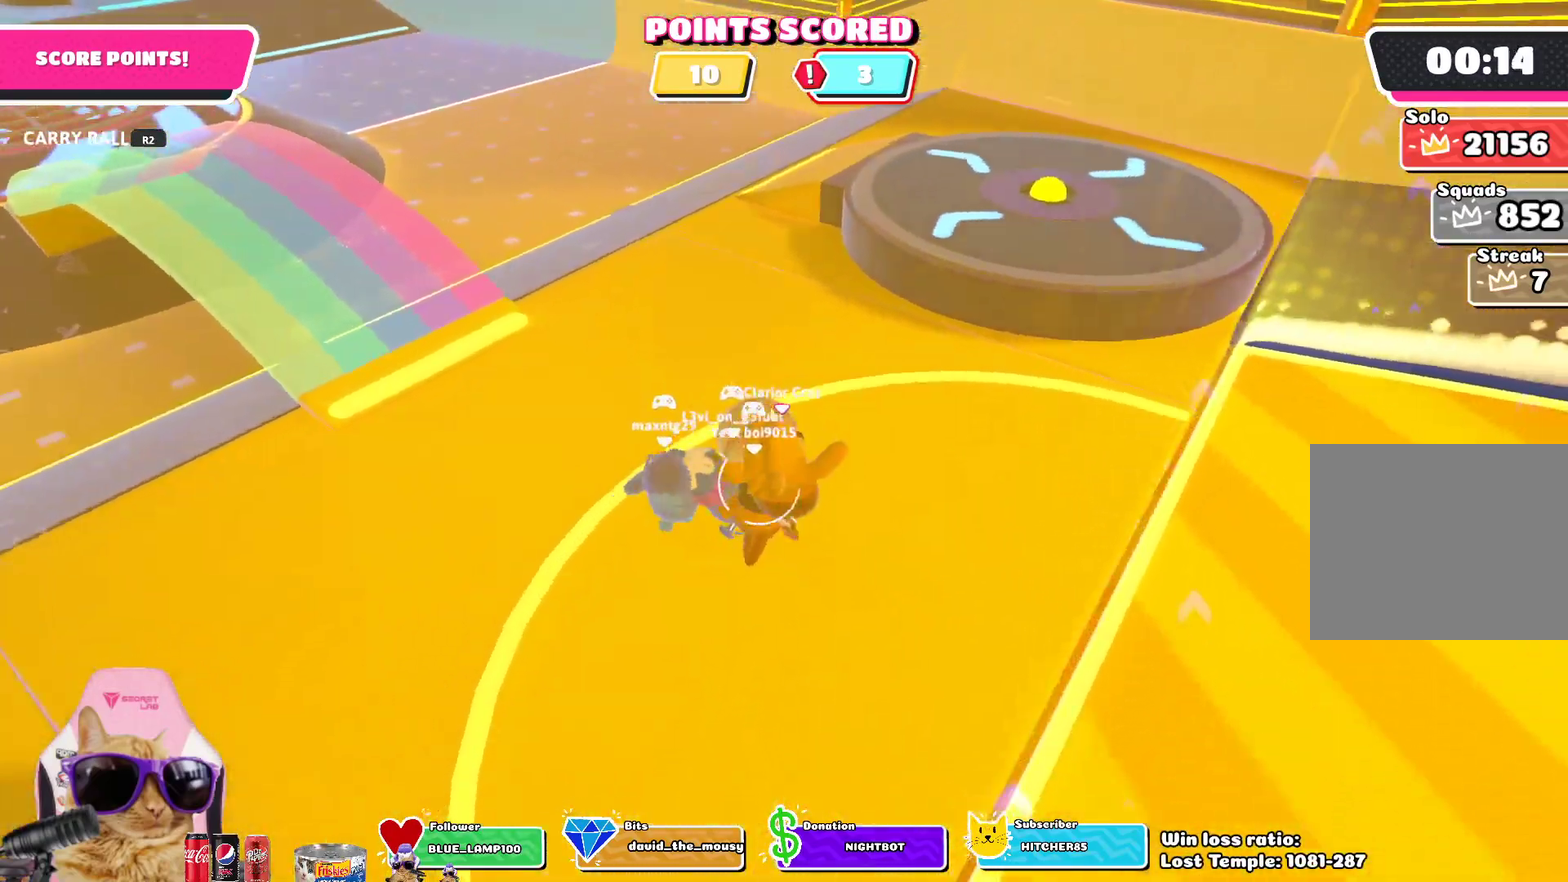
{"dt_ms": 400, "buttons": [], "left_stick": "right", "right_stick": "up-left", "events": [[150, "R2", "up"], [233, "left_stick", "right"], [400, "right_stick", "up-left"]]}
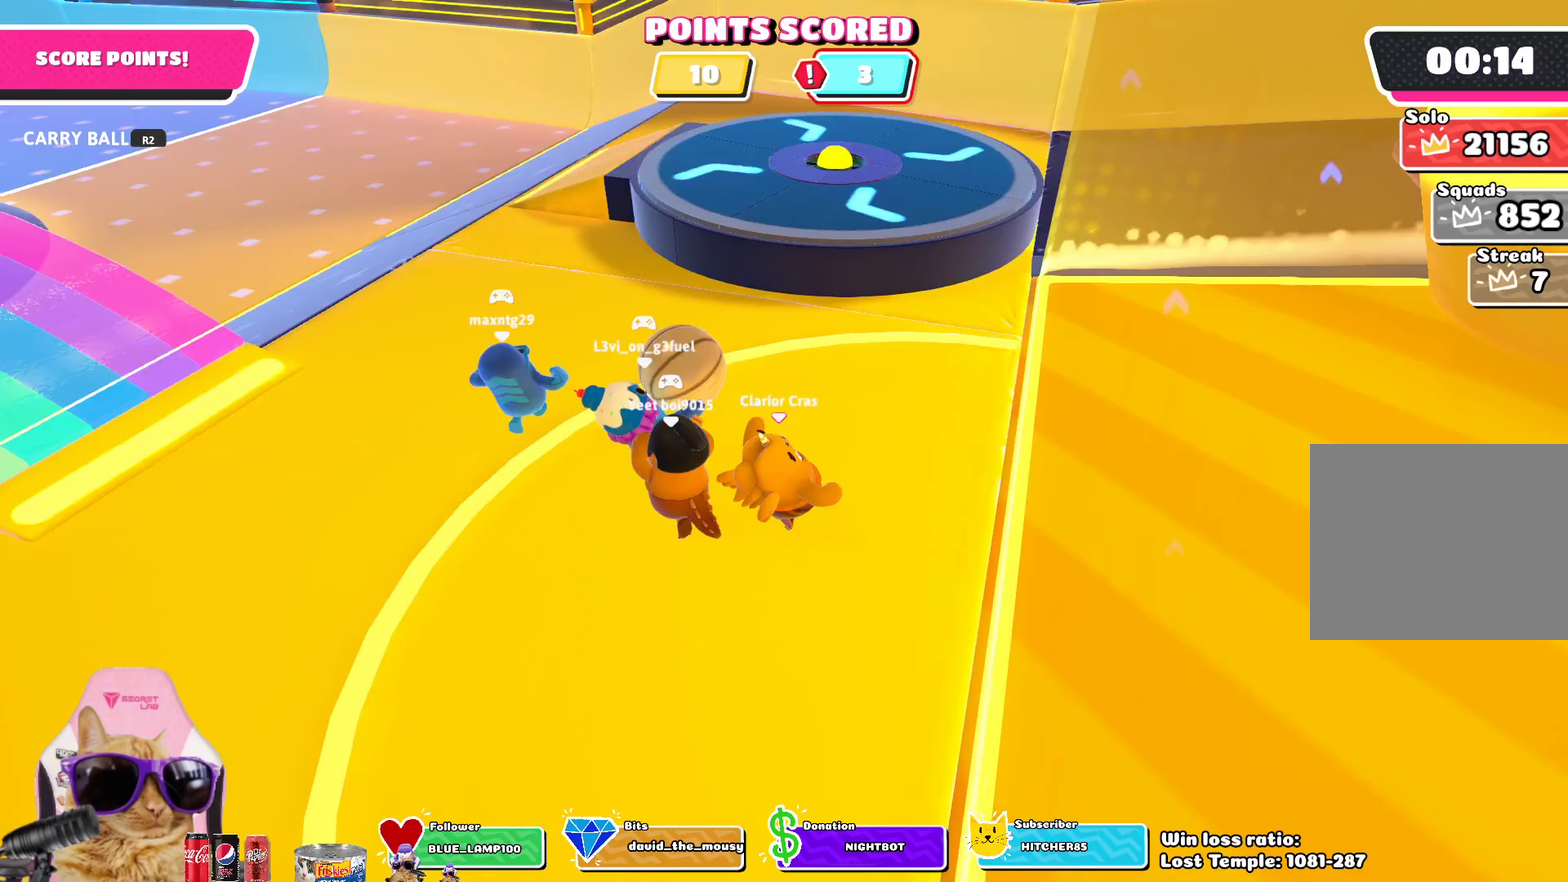
{"dt_ms": 500, "buttons": [], "left_stick": "center", "right_stick": "center", "events": [[100, "left_stick", "up-right"], [150, "right_stick", "center"], [350, "left_stick", "right"], [483, "left_stick", "center"]]}
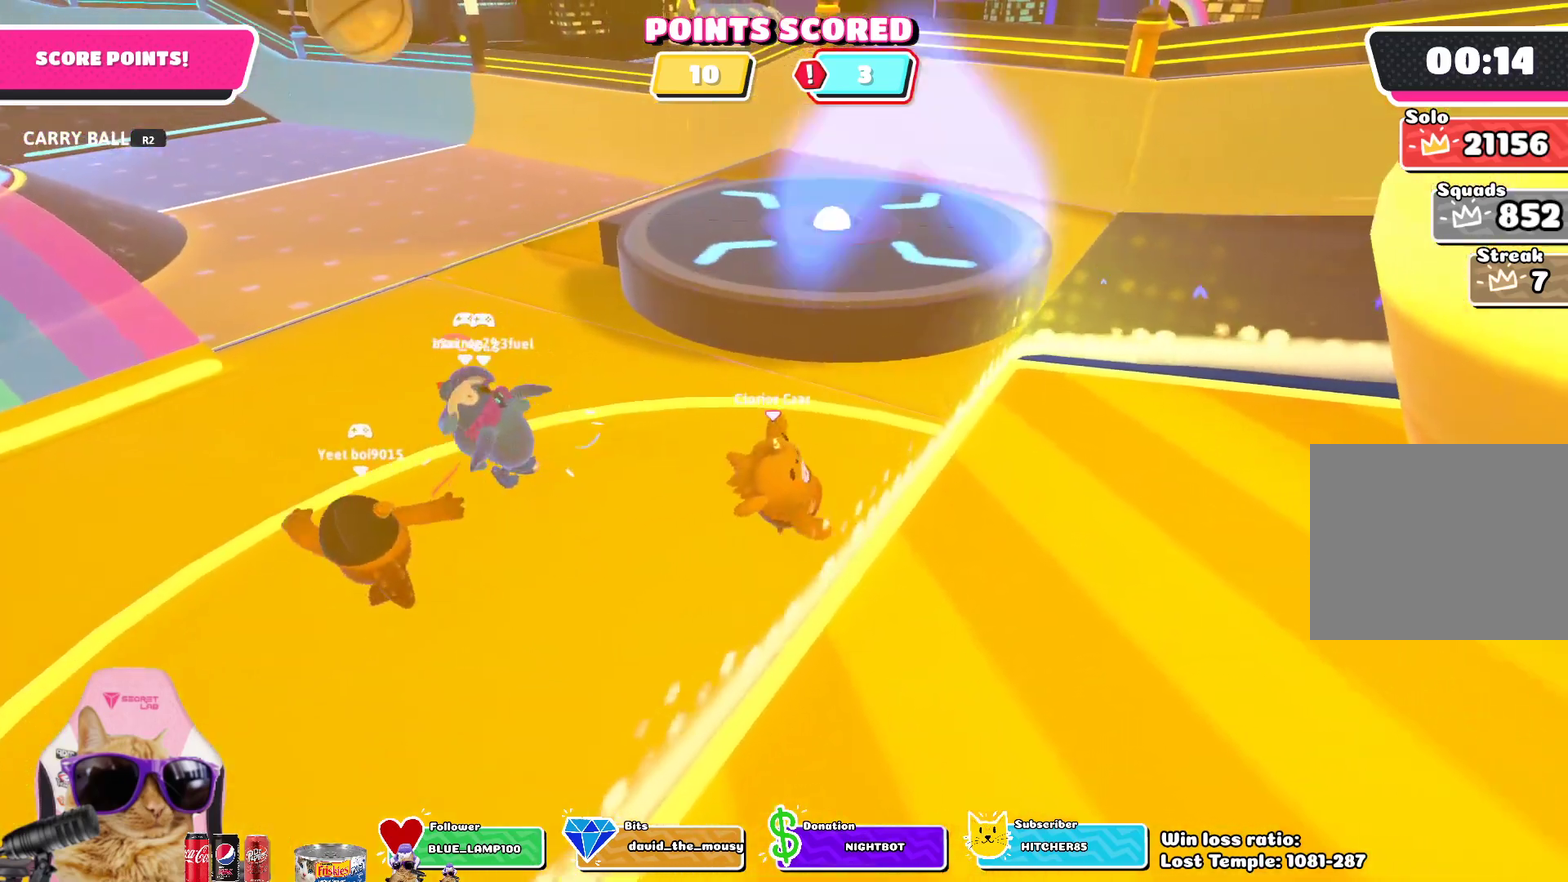
{"dt_ms": 500, "buttons": [], "left_stick": "up-left", "right_stick": "center", "events": [[17, "right_stick", "up"], [50, "left_stick", "left"], [67, "right_stick", "up-left"], [183, "left_stick", "up-left"], [183, "right_stick", "center"], [417, "right_stick", "down-right"], [500, "right_stick", "center"]]}
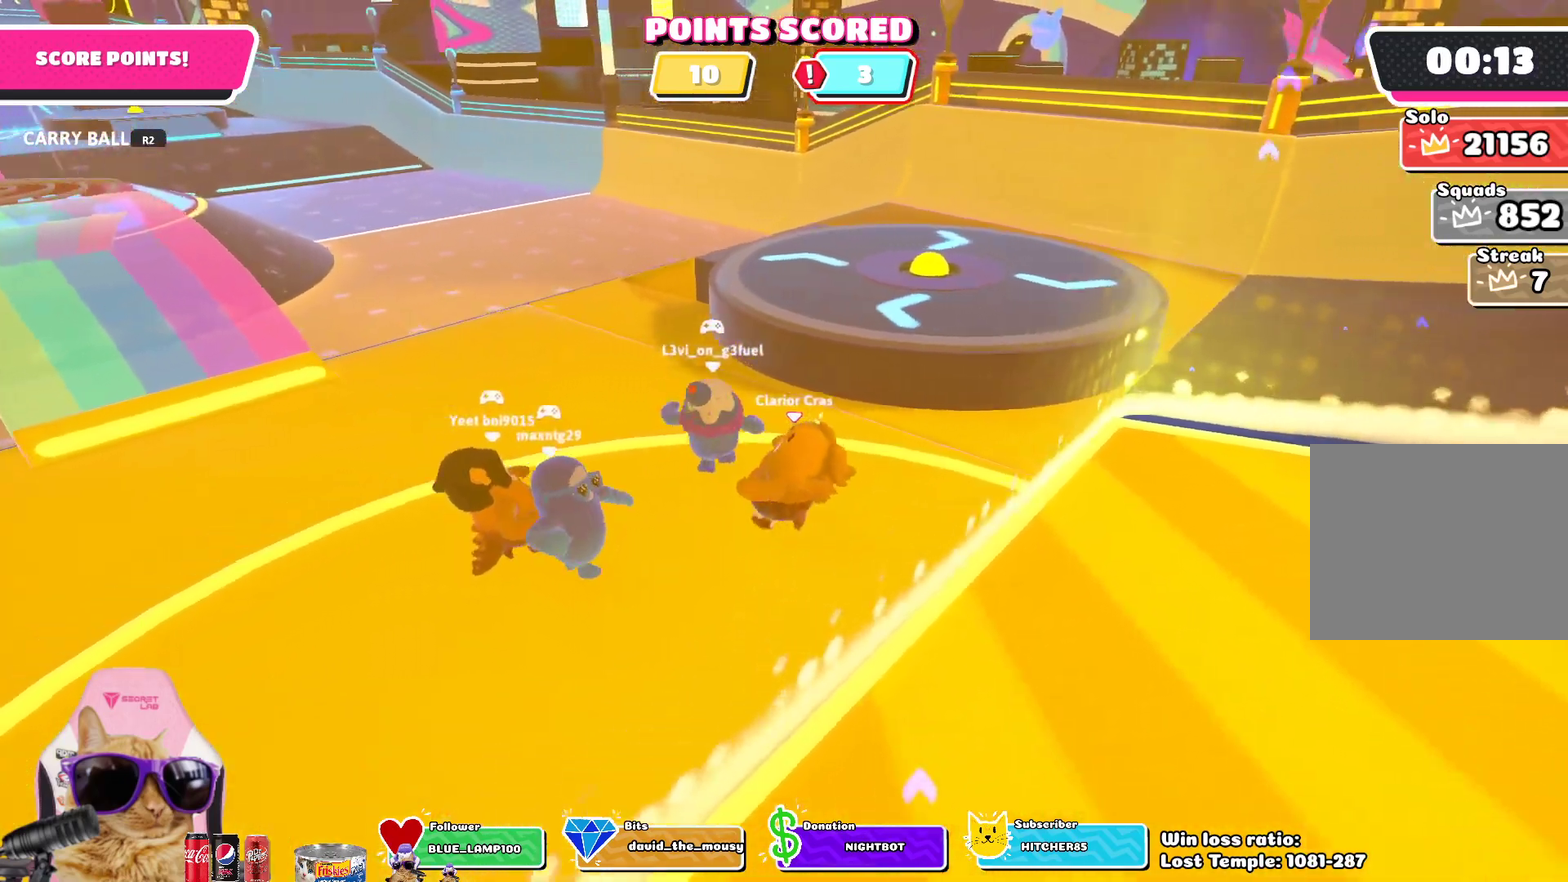
{"dt_ms": 300, "buttons": [], "left_stick": "up-left", "right_stick": "center", "events": []}